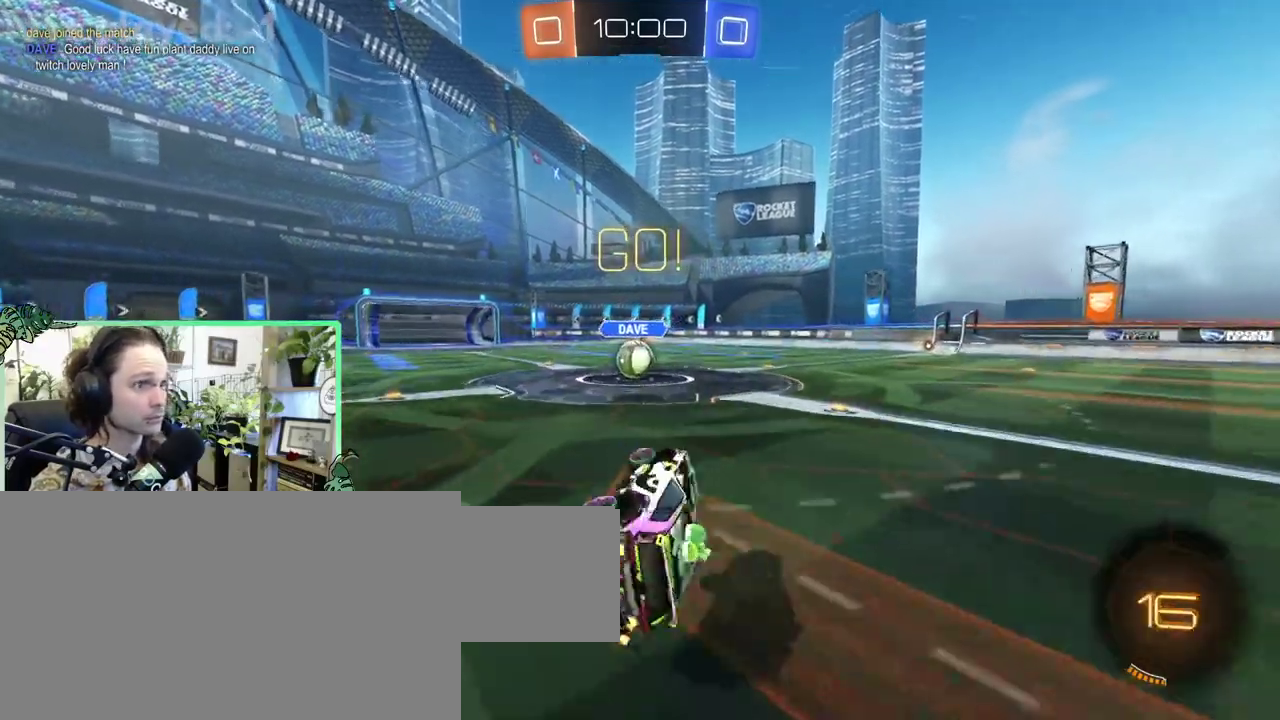
Gameplay with a controller (Xbox layout); each line is a JSON object with the inputs held at the frame after it. "events" lists button and stick changes between this image and that frame as [ms after this image, input, new state], when the widget could be followed in between. This overlay highlights the sticks when they move; stick clicks (L3 R3) are not distinguishable. This document gives stick clicks only as held states, not as events. Not read: L2 R2.
{"buttons": [], "left_stick": "left", "right_stick": "center"}
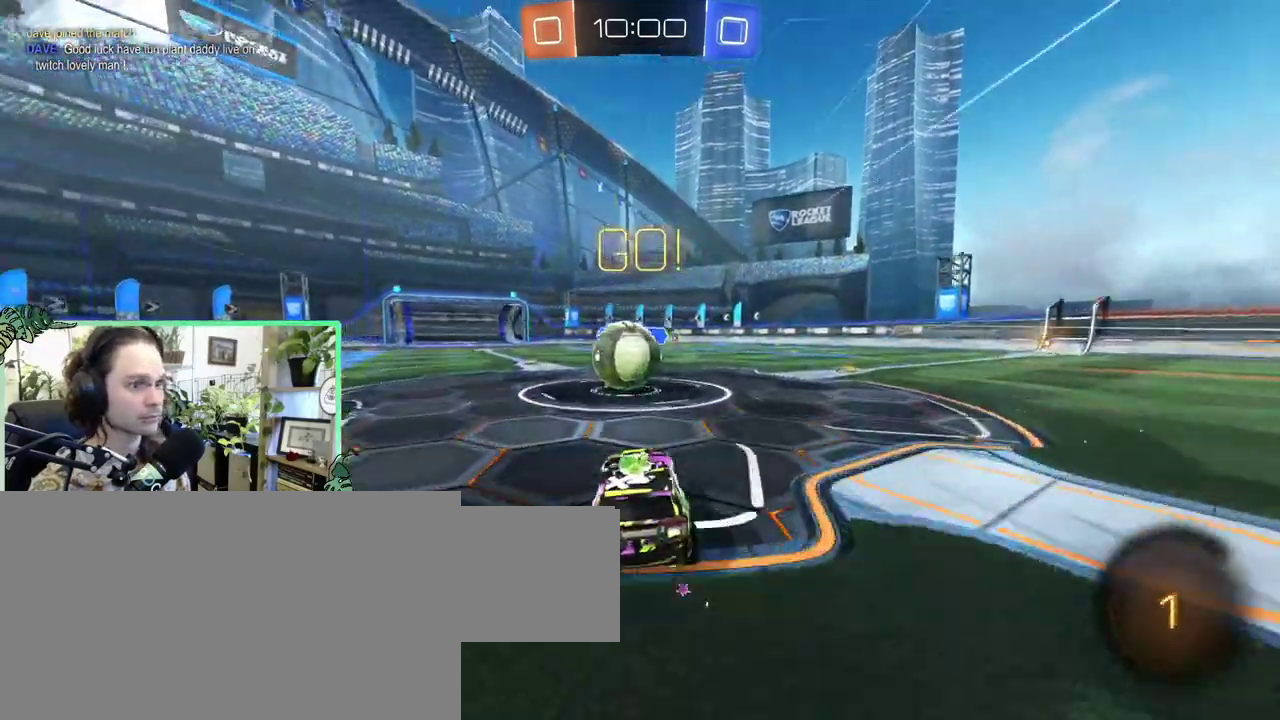
{"buttons": ["L1"], "left_stick": "down", "right_stick": "center"}
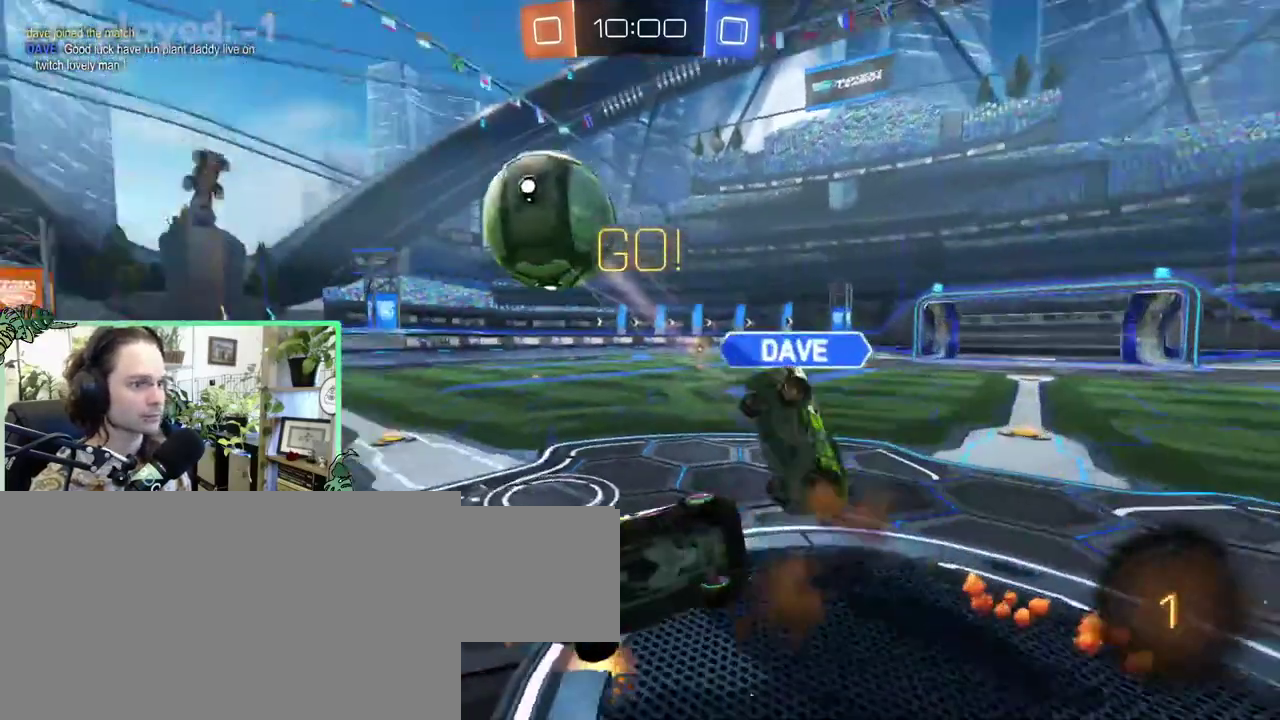
{"buttons": ["L1"], "left_stick": "up-left", "right_stick": "center"}
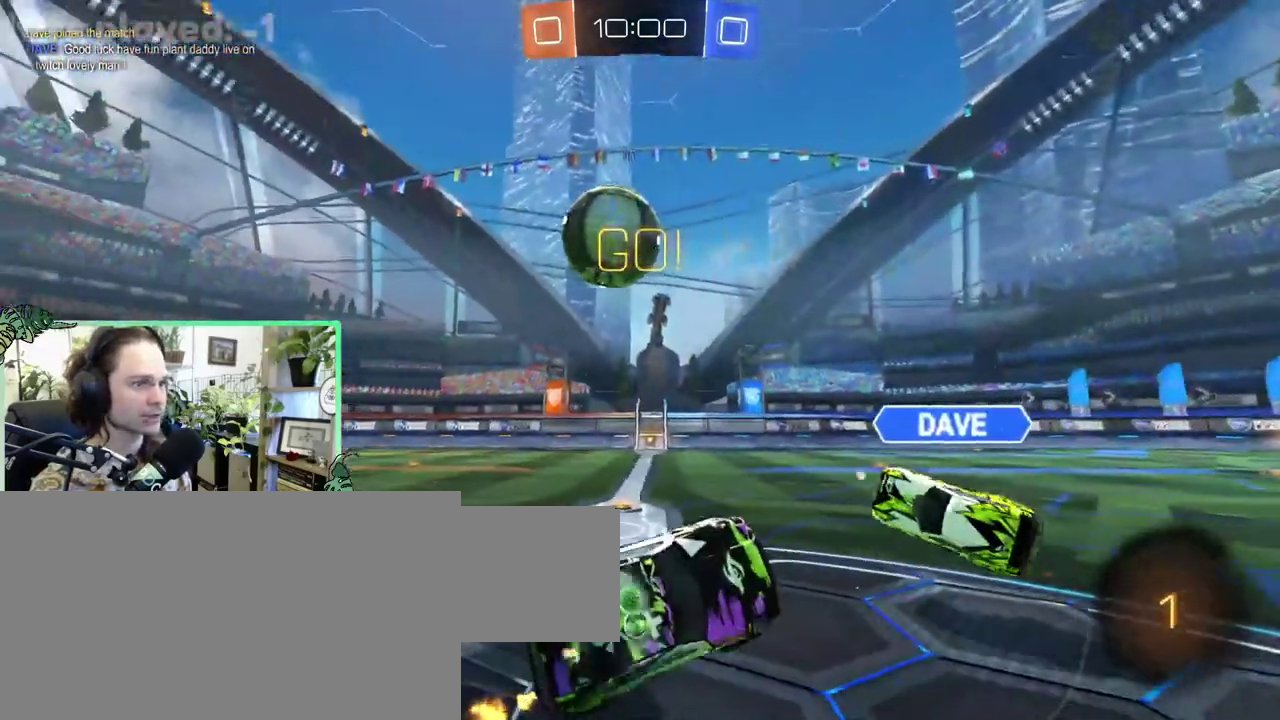
{"buttons": [], "left_stick": "up-left", "right_stick": "center", "events": [[67, "L1", "up"]]}
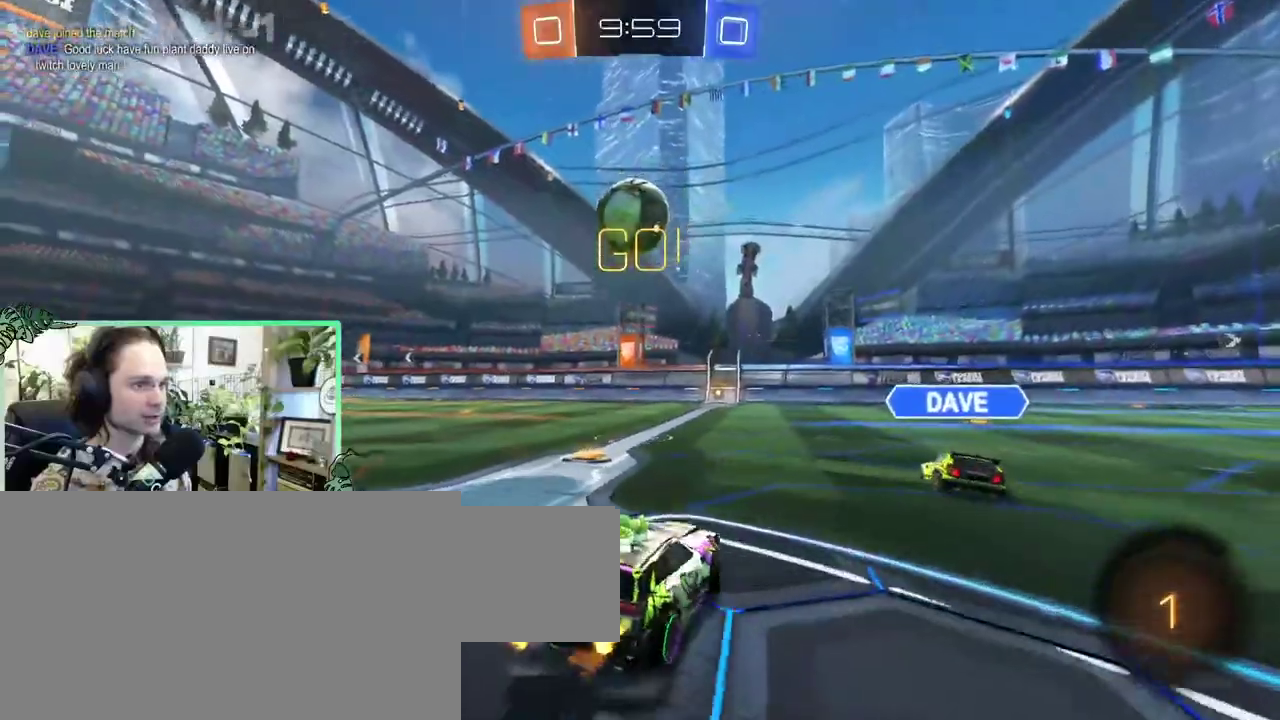
{"buttons": [], "left_stick": "up-right", "right_stick": "center"}
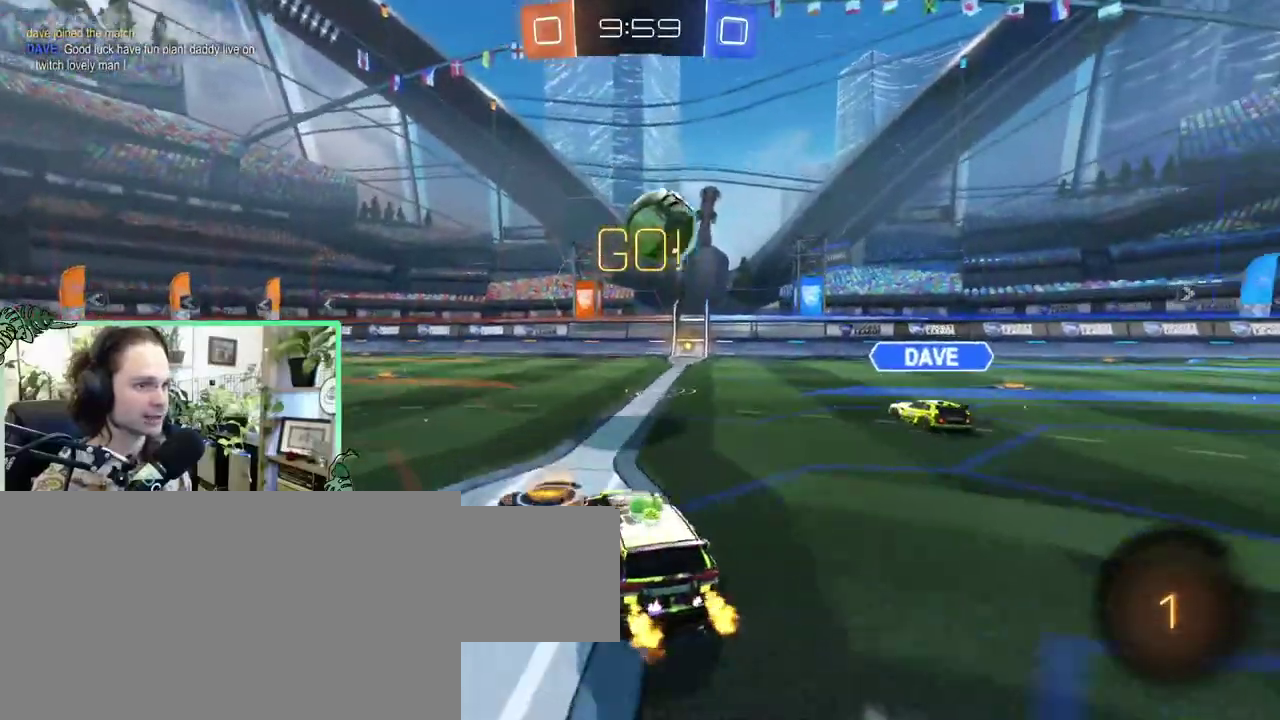
{"buttons": [], "left_stick": "center", "right_stick": "center"}
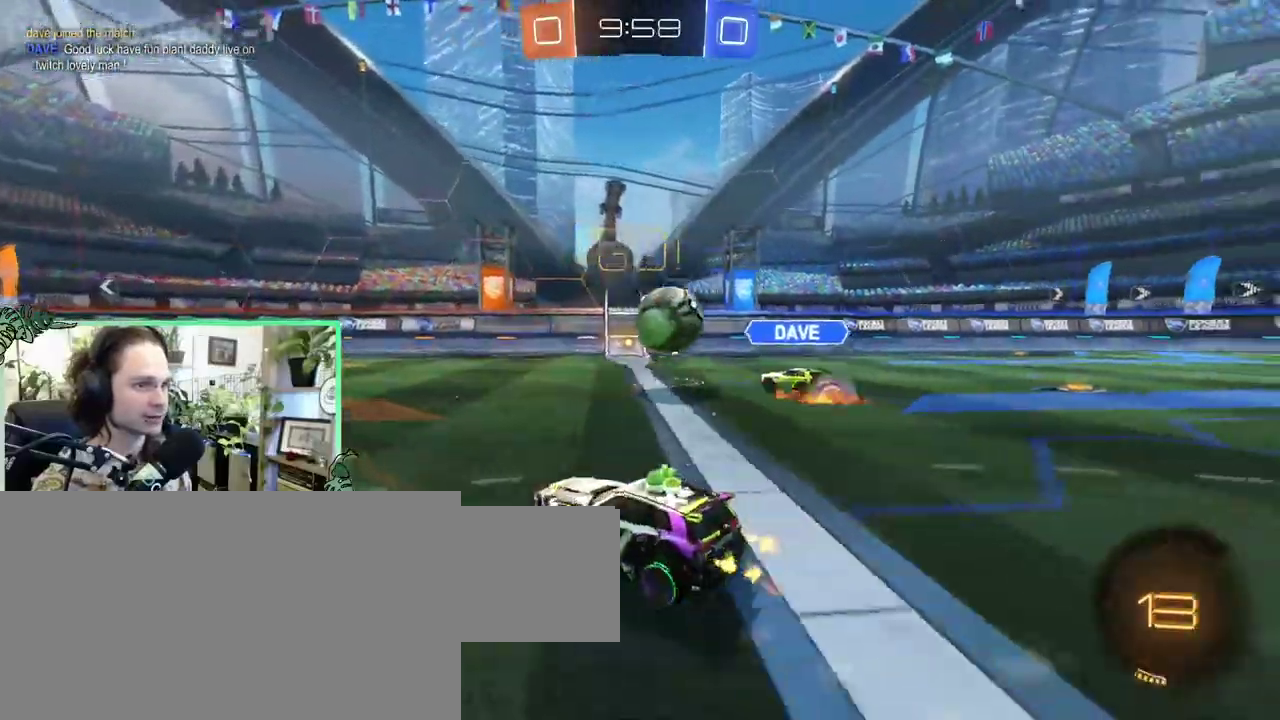
{"buttons": [], "left_stick": "center", "right_stick": "center", "events": []}
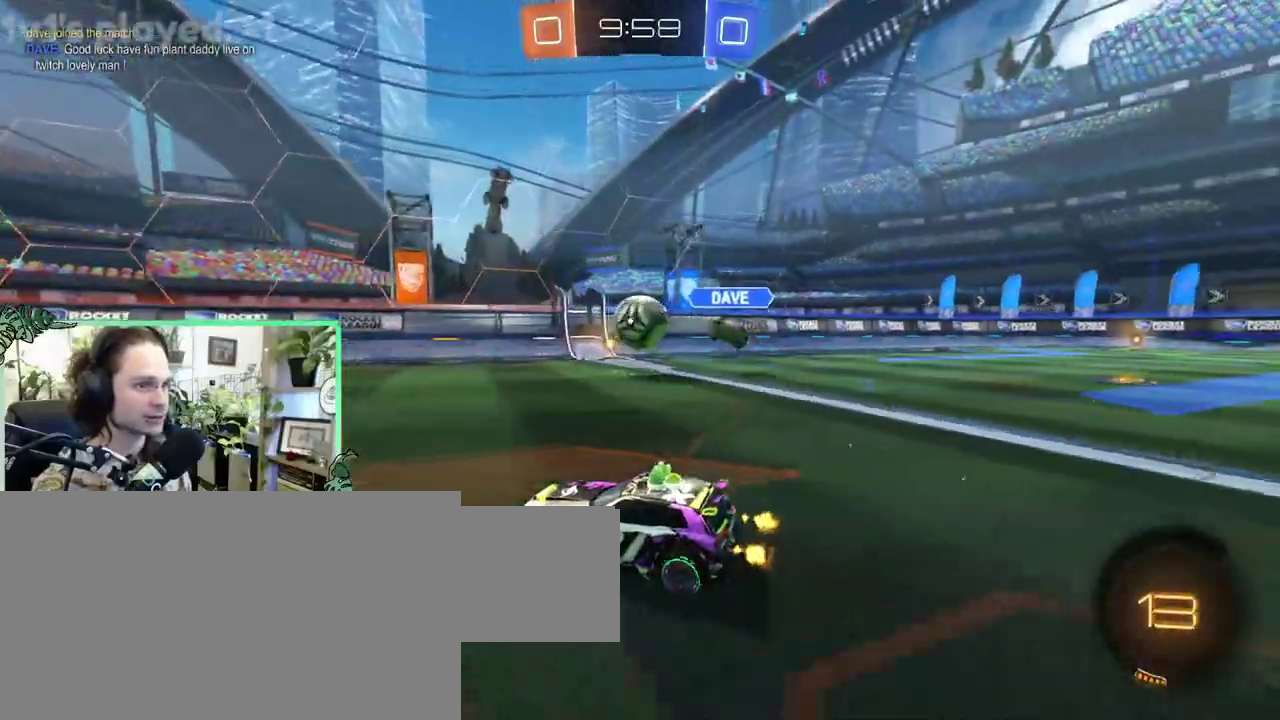
{"buttons": ["B"], "left_stick": "center", "right_stick": "center", "events": [[267, "B", "down"], [267, "Y", "down"], [333, "Y", "up"]]}
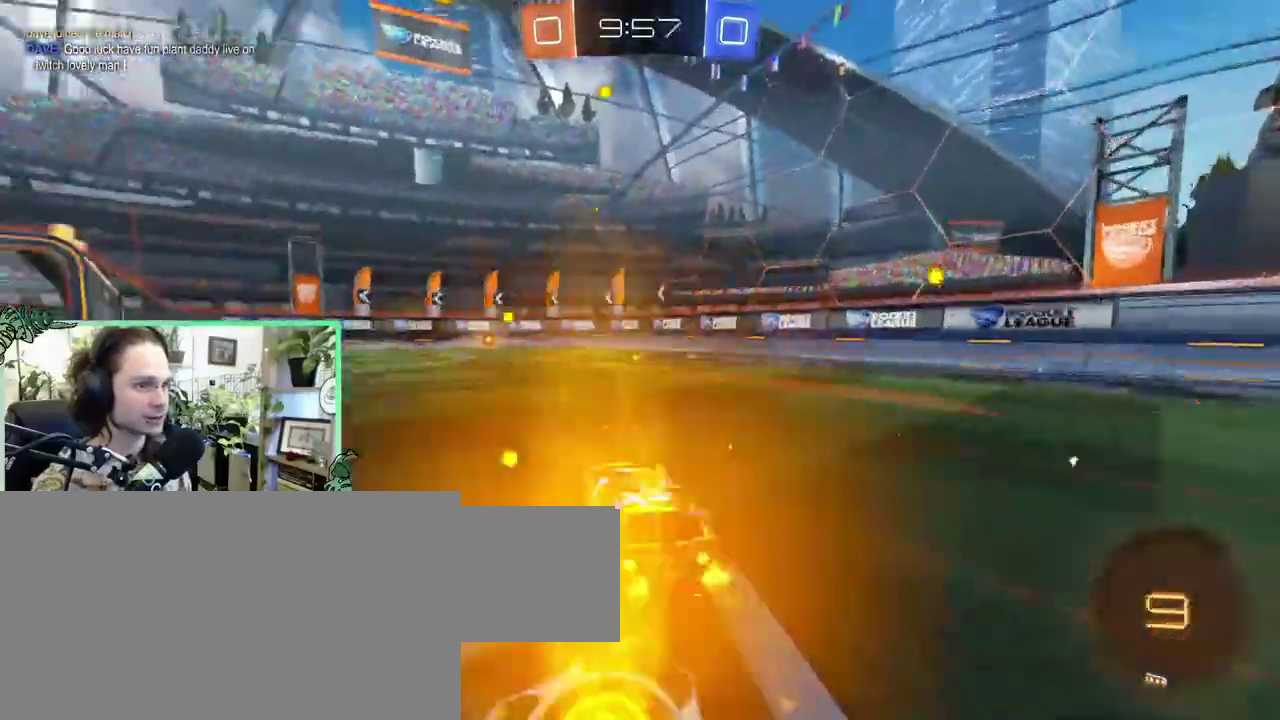
{"buttons": ["L1"], "left_stick": "down-left", "right_stick": "center"}
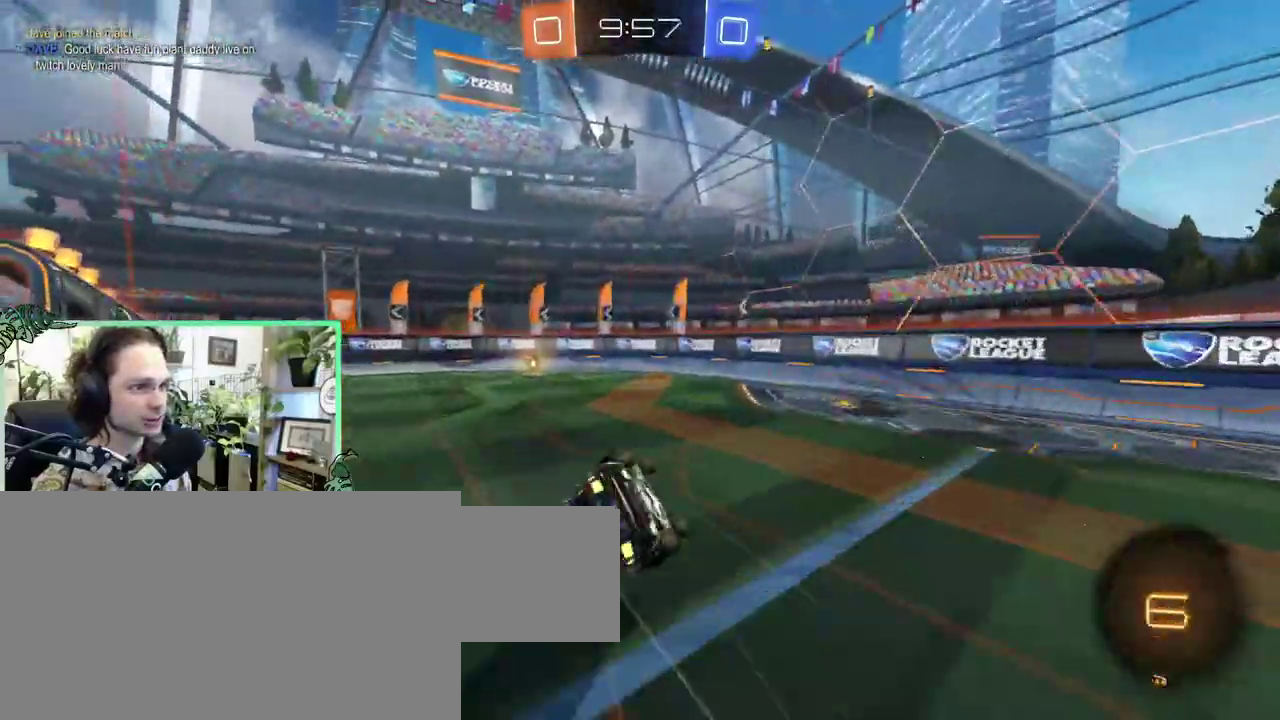
{"buttons": [], "left_stick": "center", "right_stick": "center"}
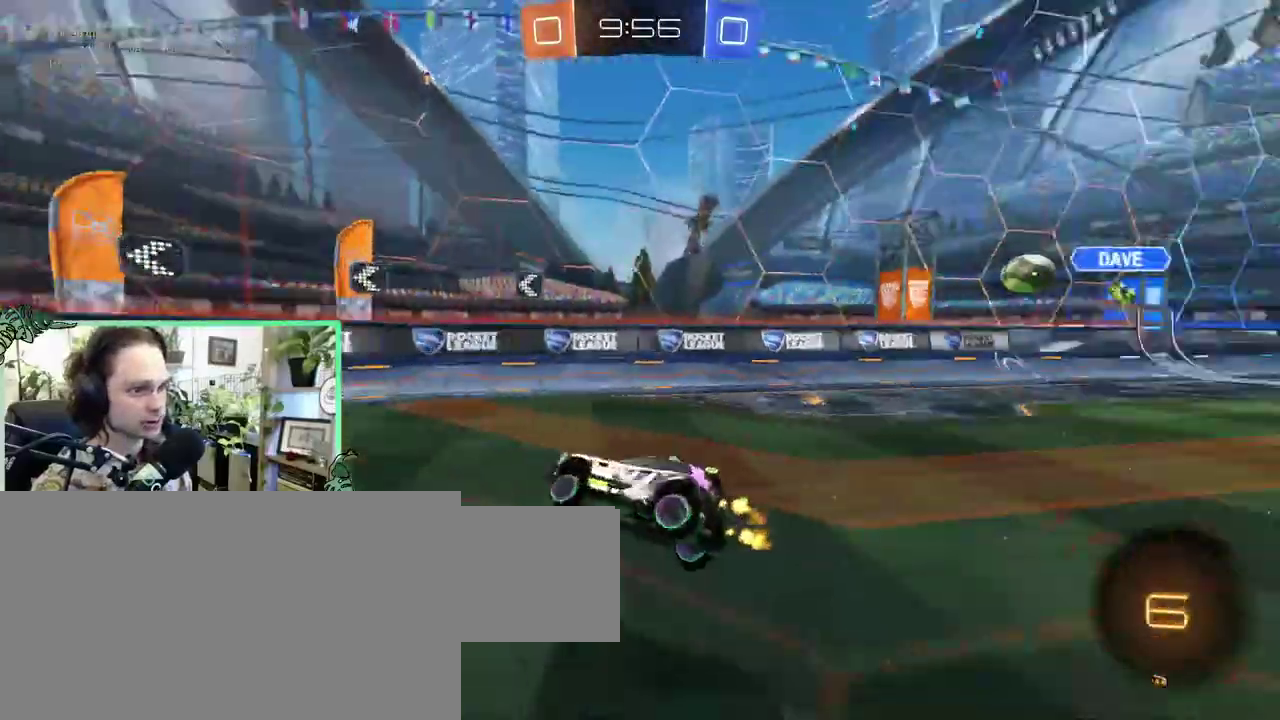
{"buttons": ["L1"], "left_stick": "left", "right_stick": "center"}
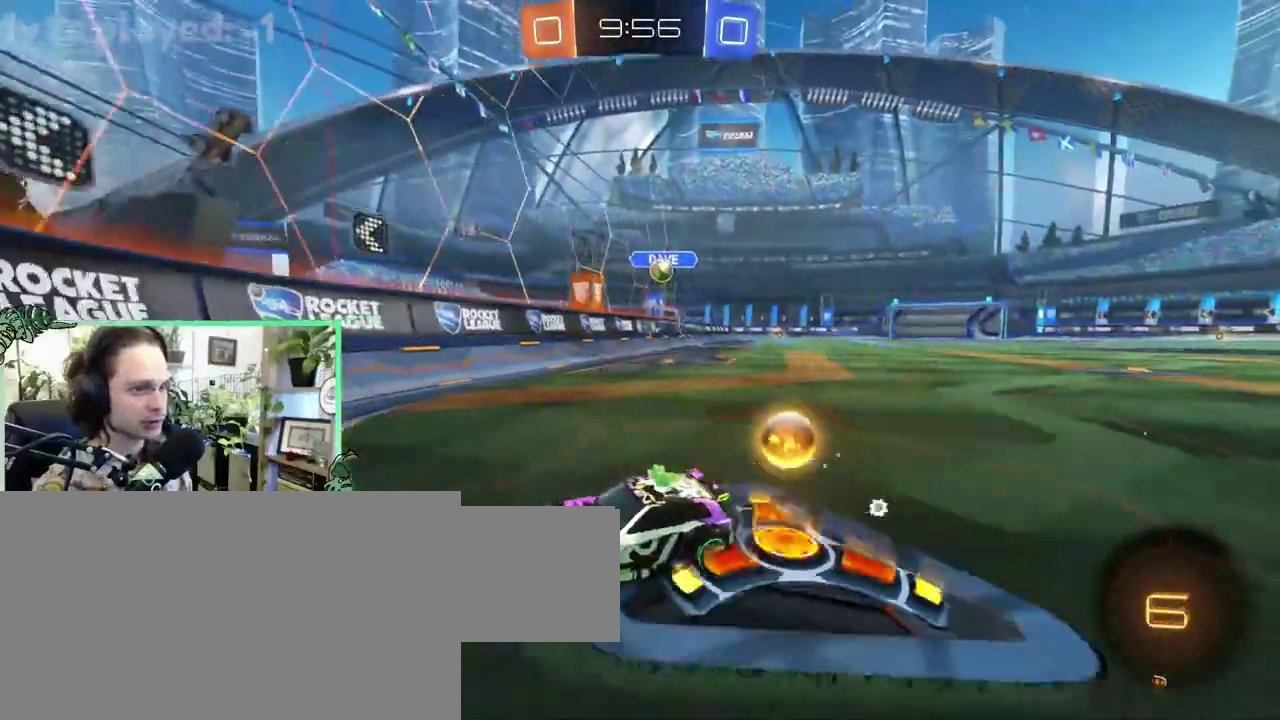
{"buttons": [], "left_stick": "left", "right_stick": "center", "events": [[233, "L1", "up"]]}
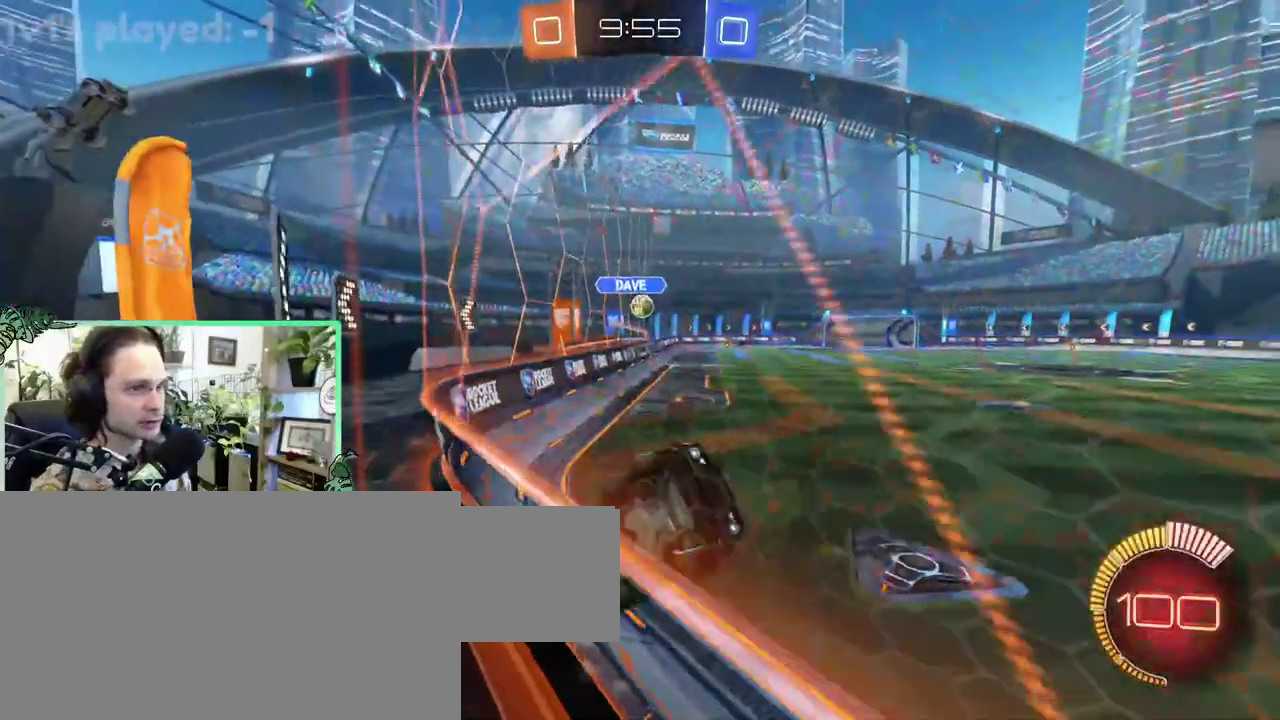
{"buttons": [], "left_stick": "left", "right_stick": "center", "events": [[67, "L1", "down"], [200, "L1", "up"]]}
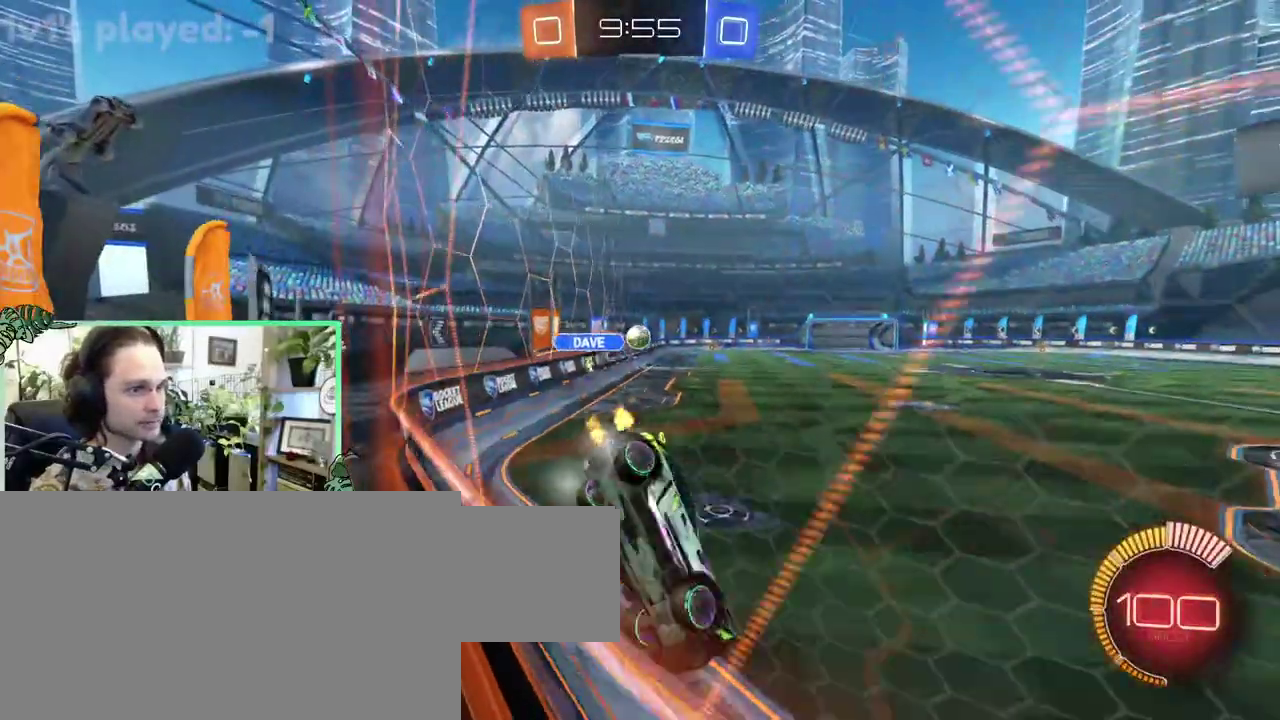
{"buttons": [], "left_stick": "right", "right_stick": "center"}
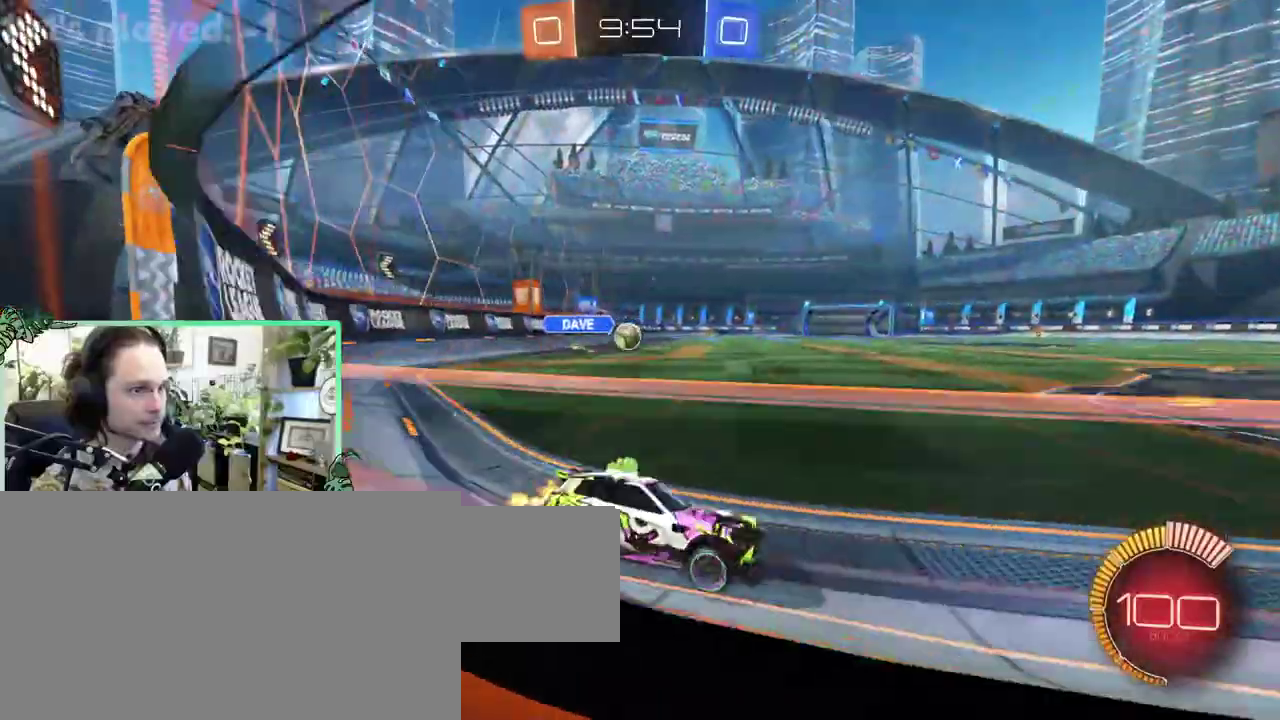
{"buttons": [], "left_stick": "up-left", "right_stick": "center"}
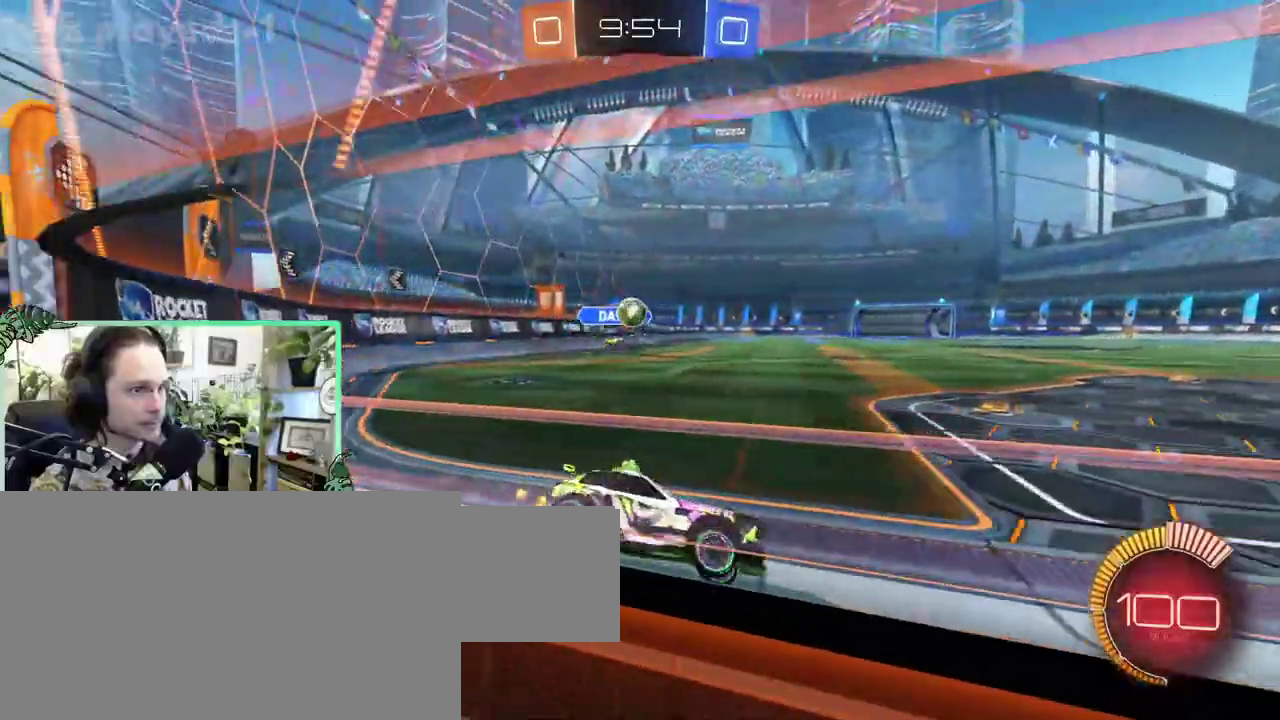
{"buttons": [], "left_stick": "center", "right_stick": "center"}
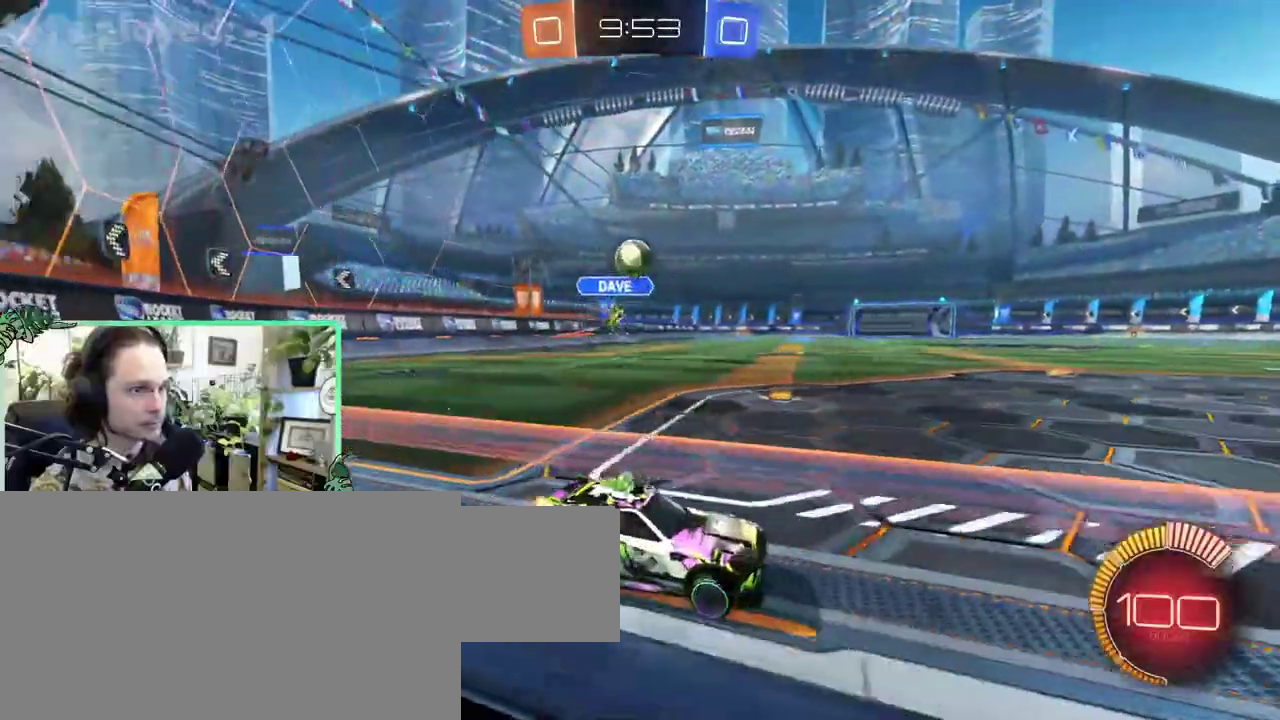
{"buttons": [], "left_stick": "center", "right_stick": "center", "events": [[233, "B", "down"], [467, "B", "up"]]}
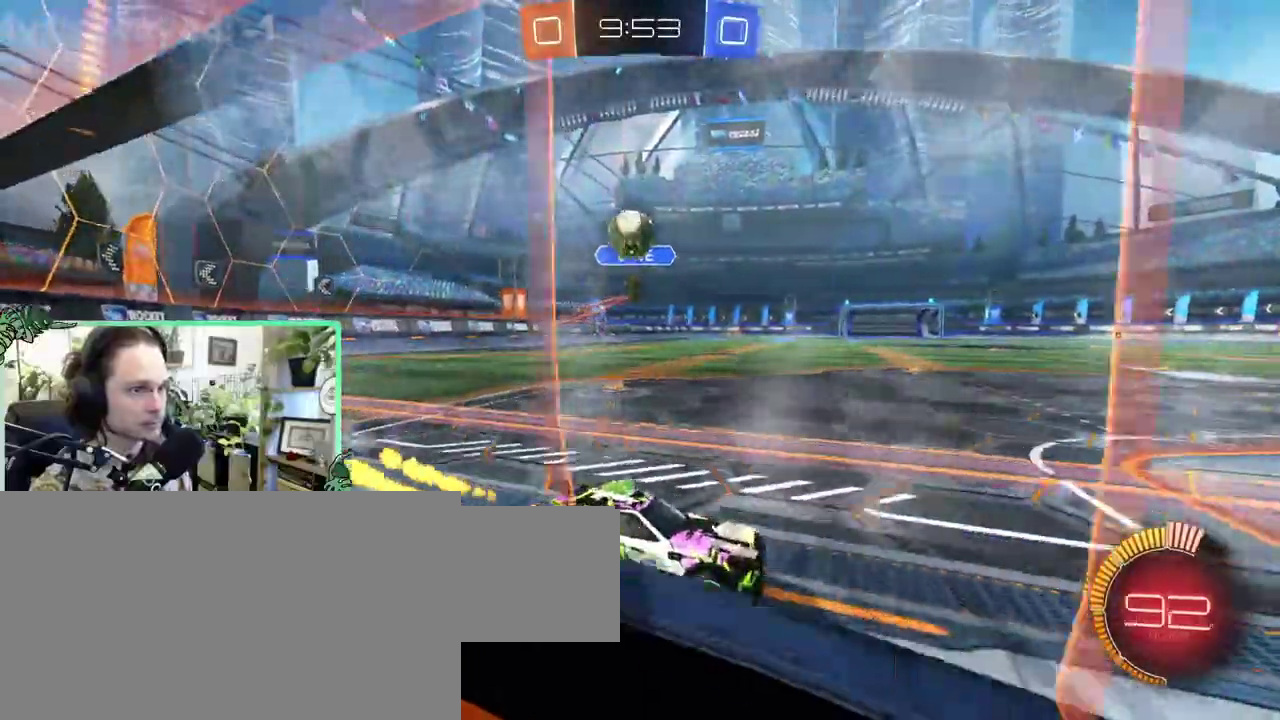
{"buttons": ["A"], "left_stick": "down-right", "right_stick": "center"}
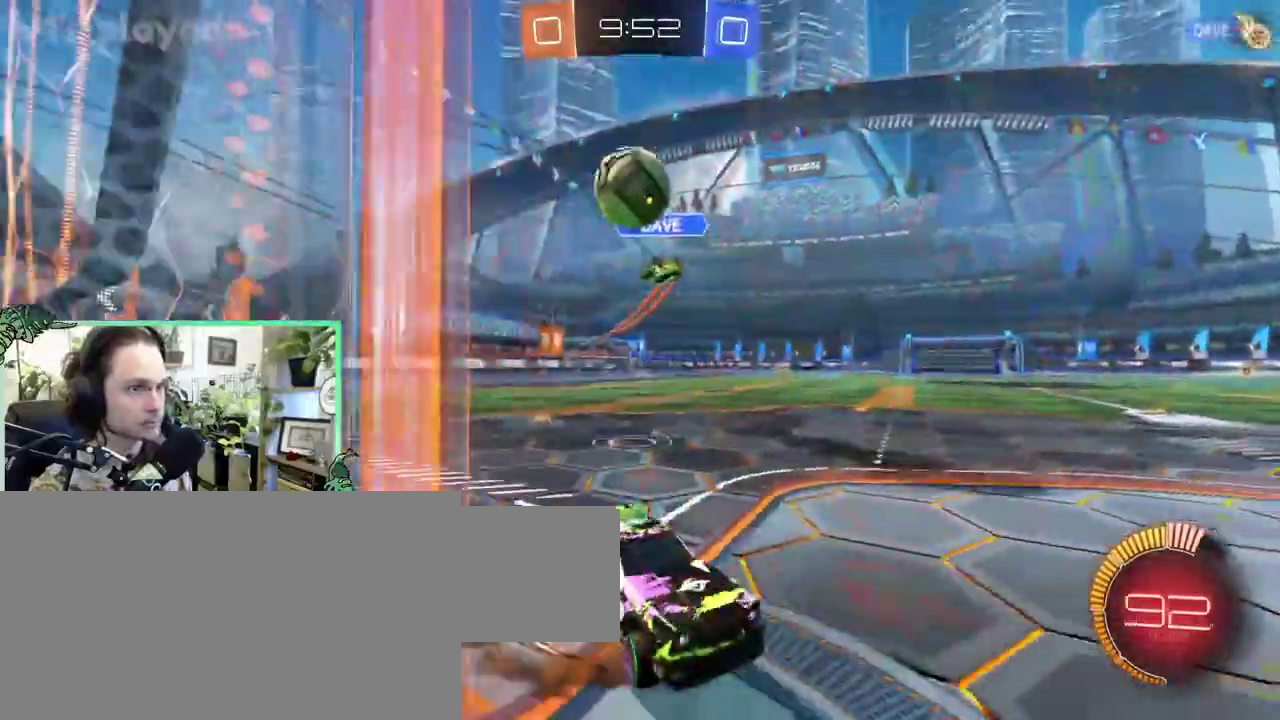
{"buttons": ["B"], "left_stick": "down-right", "right_stick": "center", "events": [[67, "A", "up"], [150, "A", "down"], [233, "B", "down"], [300, "A", "up"]]}
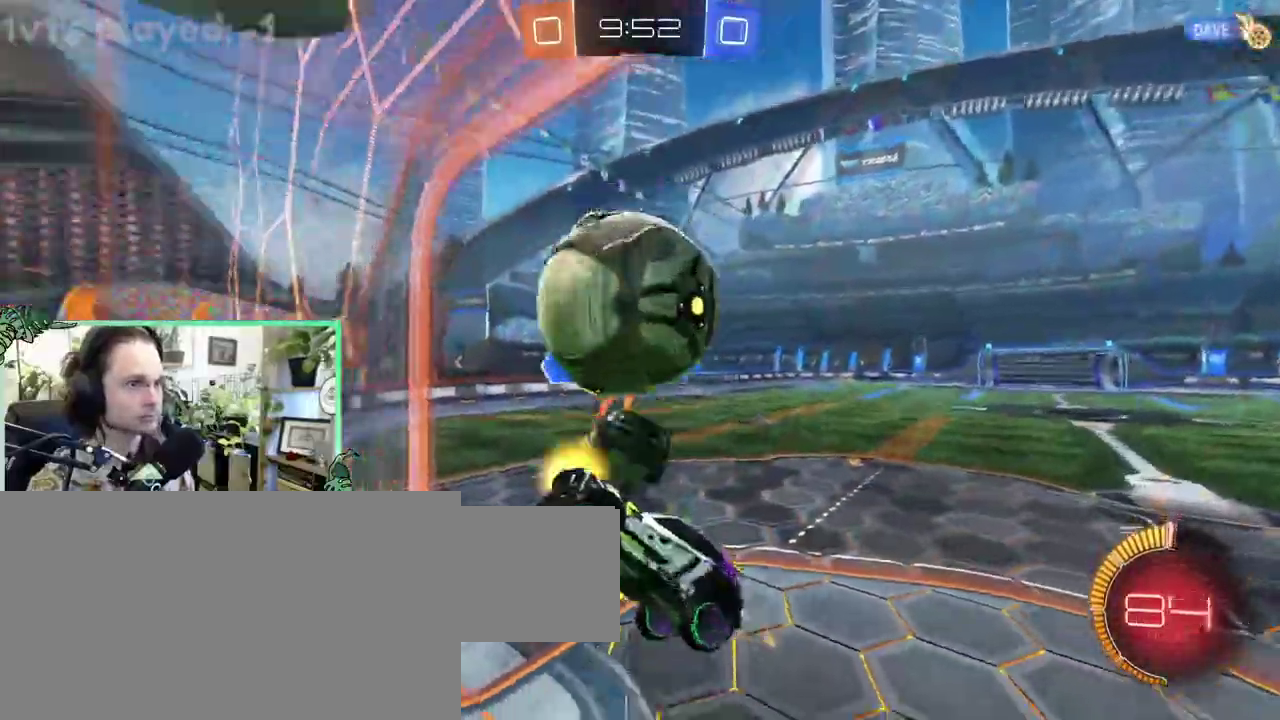
{"buttons": ["B"], "left_stick": "center", "right_stick": "center"}
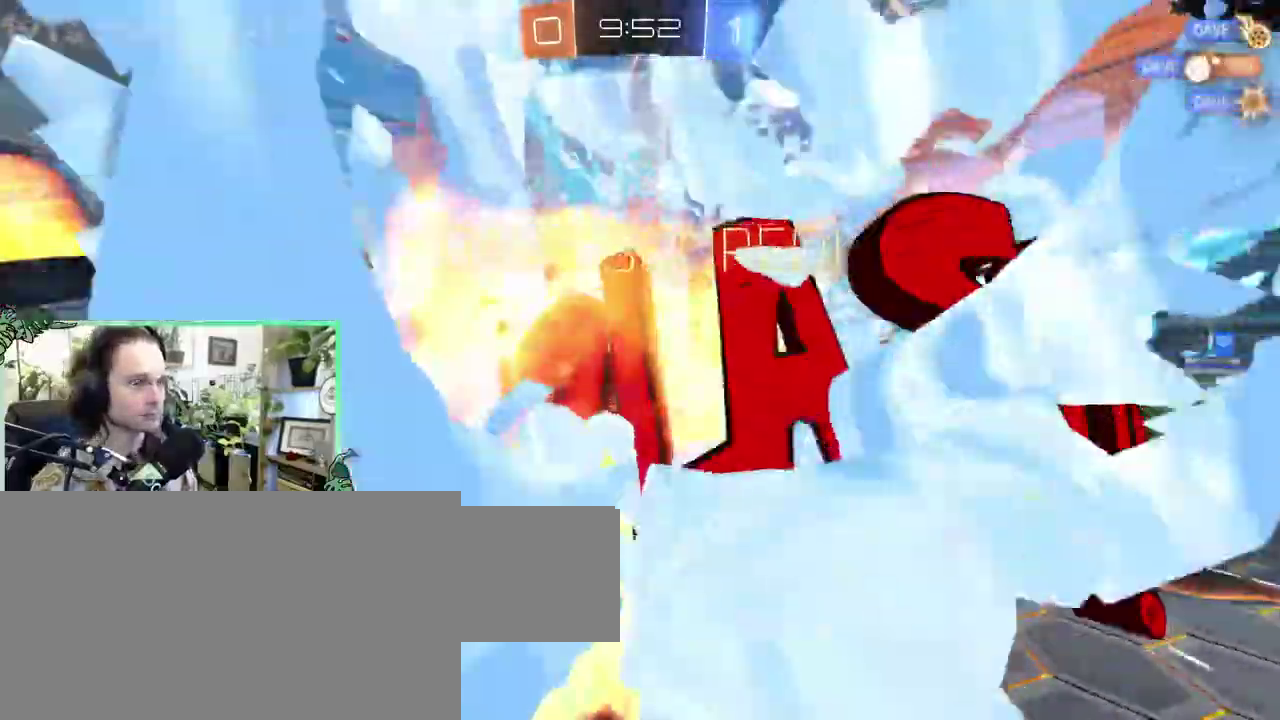
{"buttons": ["DPAD_RIGHT"], "left_stick": "center", "right_stick": "center", "events": [[33, "B", "up"], [367, "DPAD_LEFT", "down"], [433, "DPAD_LEFT", "up"], [500, "DPAD_RIGHT", "down"]]}
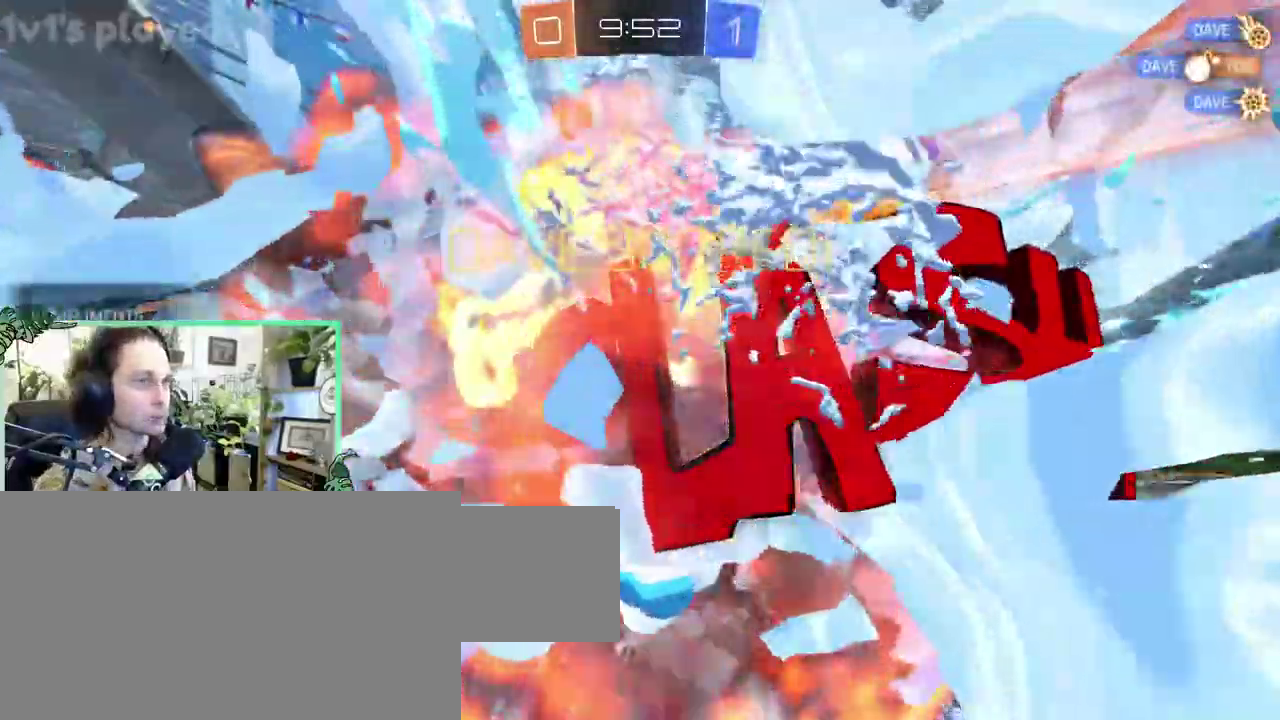
{"buttons": [], "left_stick": "center", "right_stick": "center", "events": [[133, "DPAD_RIGHT", "up"]]}